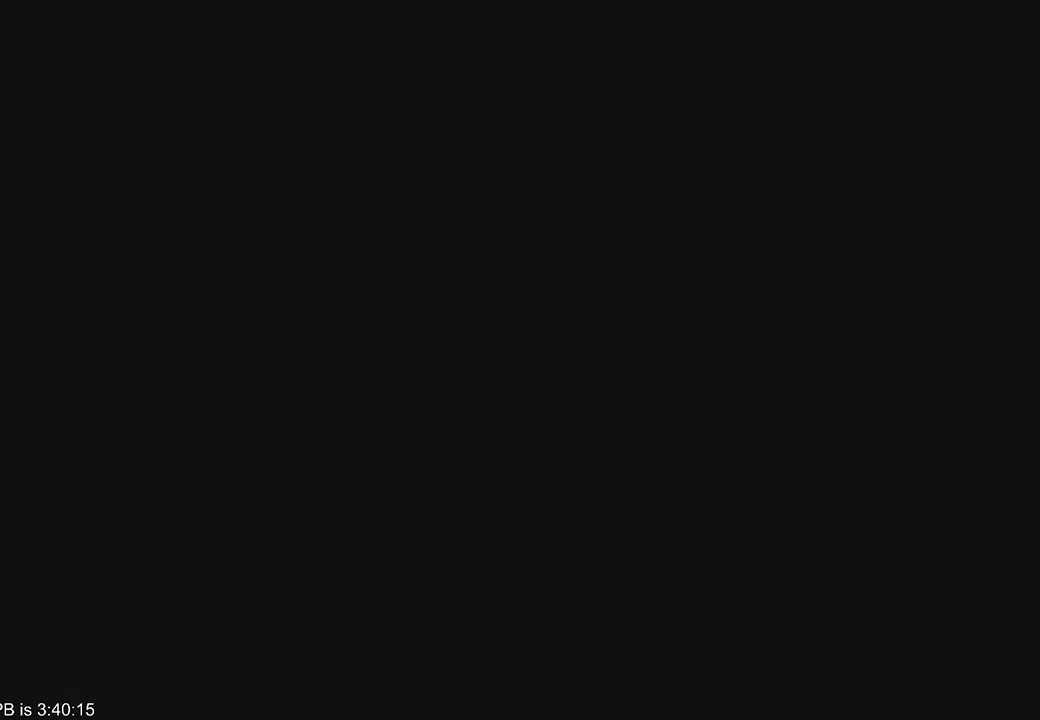
Gameplay with a controller (Xbox layout); each line is a JSON object with the inputs held at the frame after it. "events" lists button and stick changes between this image and that frame as [ms after this image, input, new state], when the widget could be followed in between. Not read: L3 R3.
{"buttons": ["L2"], "left_stick": "center", "right_stick": "center", "events": [[367, "R2", "down"], [500, "L2", "down"], [500, "R2", "up"]]}
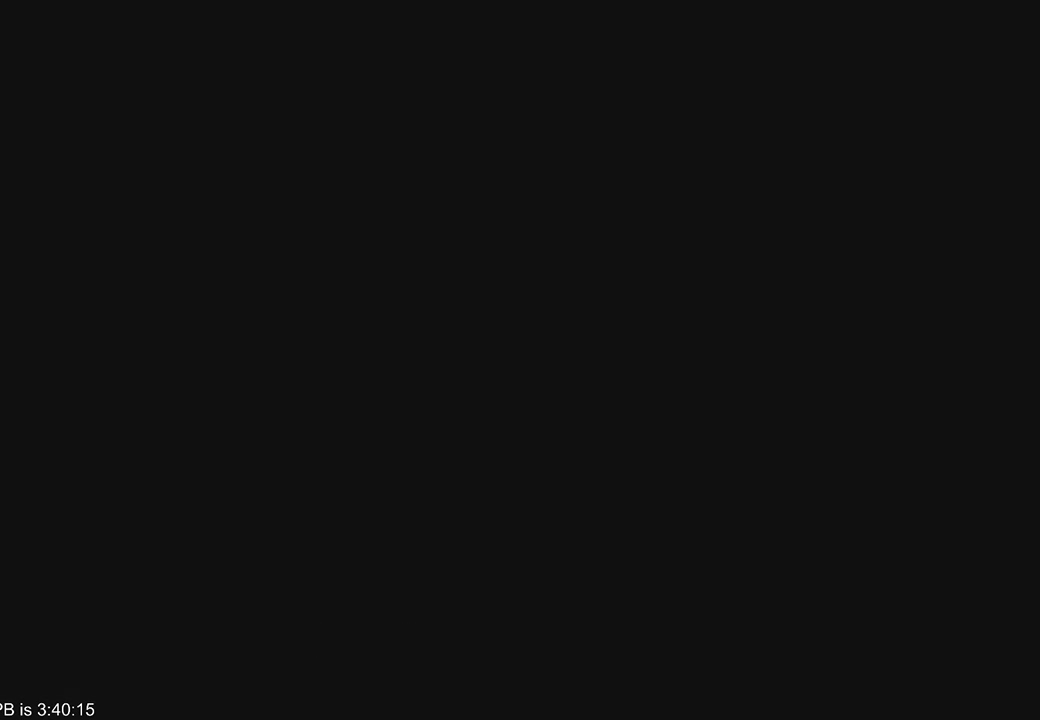
{"buttons": ["L2"], "left_stick": "center", "right_stick": "center", "events": [[67, "L2", "up"], [67, "R2", "down"], [133, "R2", "up"], [167, "L2", "down"], [233, "R2", "down"], [333, "R2", "up"], [400, "R2", "down"], [433, "L2", "up"], [467, "R2", "up"], [500, "L2", "down"]]}
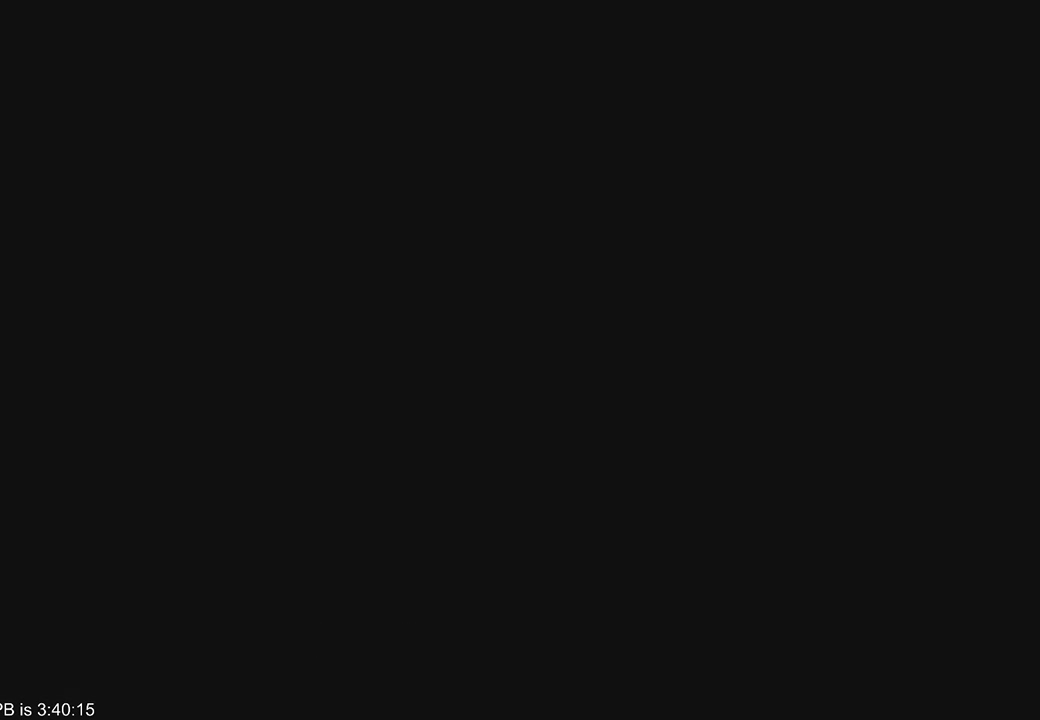
{"buttons": [], "left_stick": "up", "right_stick": "center", "events": [[67, "R2", "down"], [133, "L2", "up"], [133, "R2", "up"], [400, "left_stick", "up"]]}
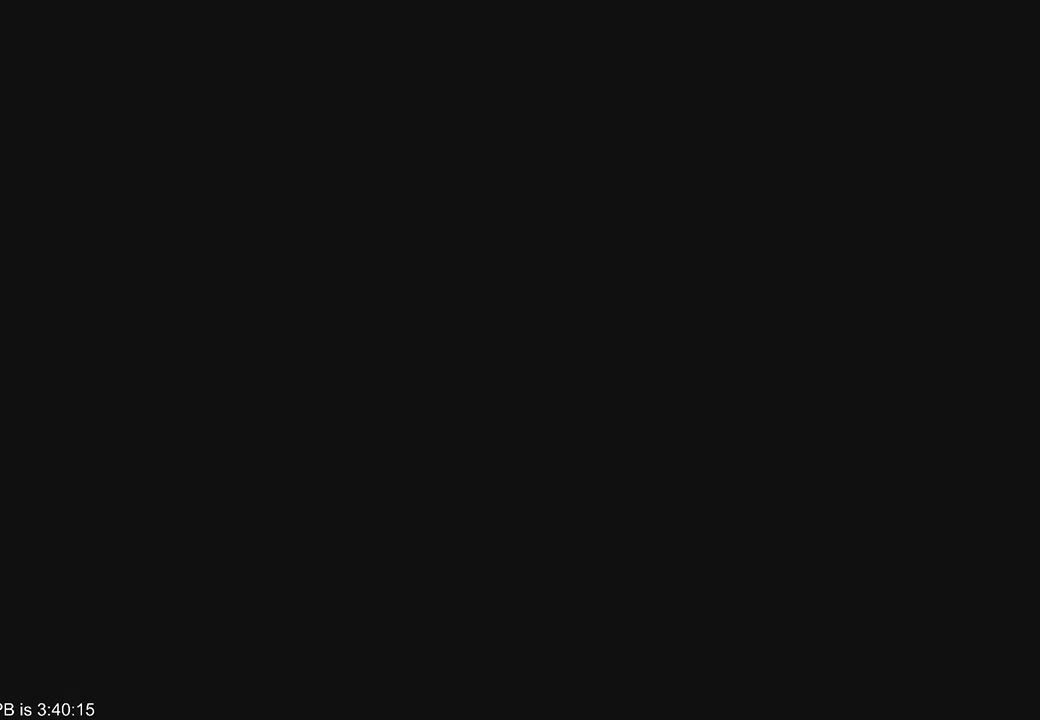
{"buttons": [], "left_stick": "up", "right_stick": "center", "events": [[67, "B", "down"], [200, "B", "up"], [200, "R2", "down"], [300, "R2", "up"], [367, "B", "down"], [367, "R2", "down"], [433, "B", "up"], [433, "R2", "up"]]}
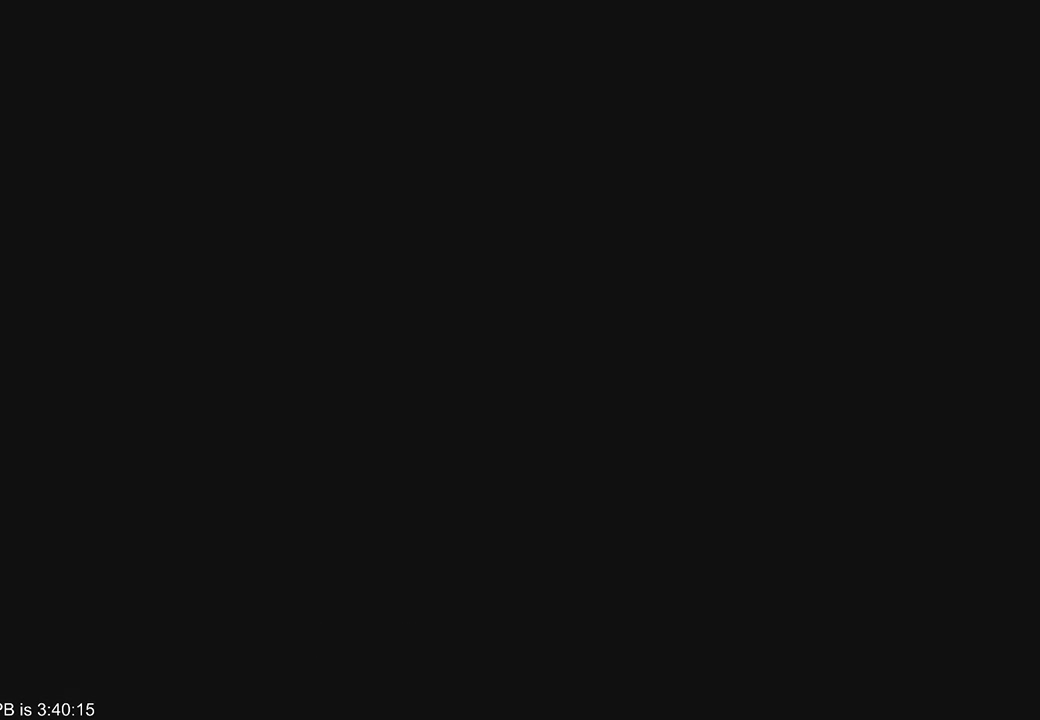
{"buttons": ["B", "R2"], "left_stick": "up", "right_stick": "center", "events": [[33, "B", "down"], [100, "B", "up"], [100, "R2", "down"], [167, "B", "down"], [267, "B", "up"], [333, "B", "down"], [400, "B", "up"], [400, "R2", "up"], [467, "B", "down"], [467, "R2", "down"]]}
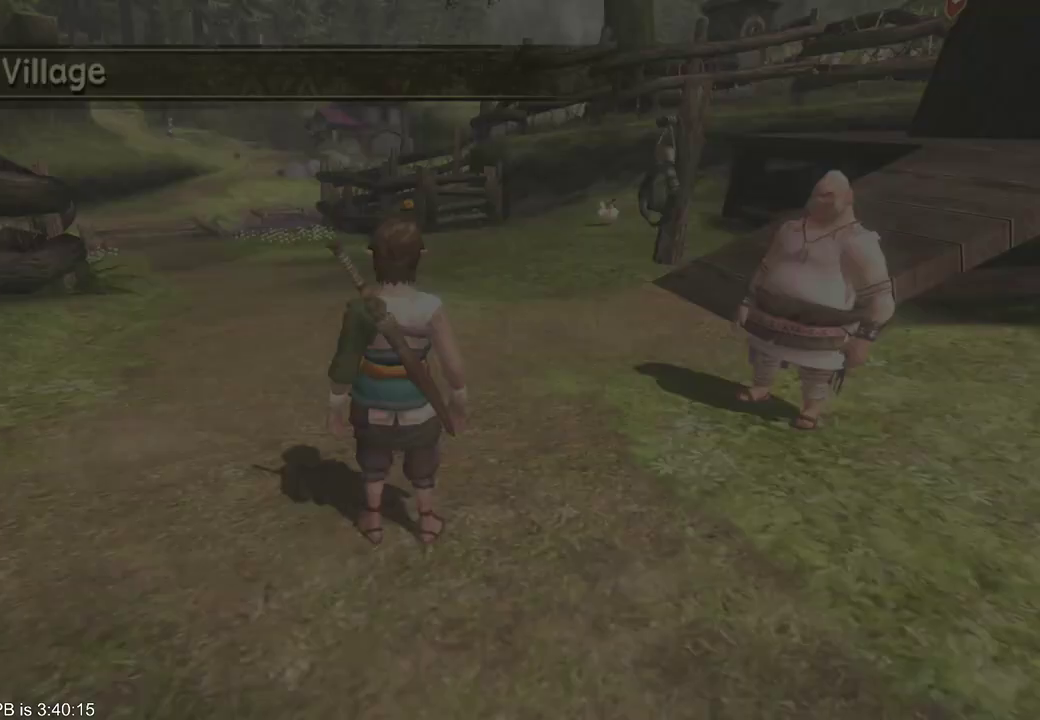
{"buttons": [], "left_stick": "up", "right_stick": "center"}
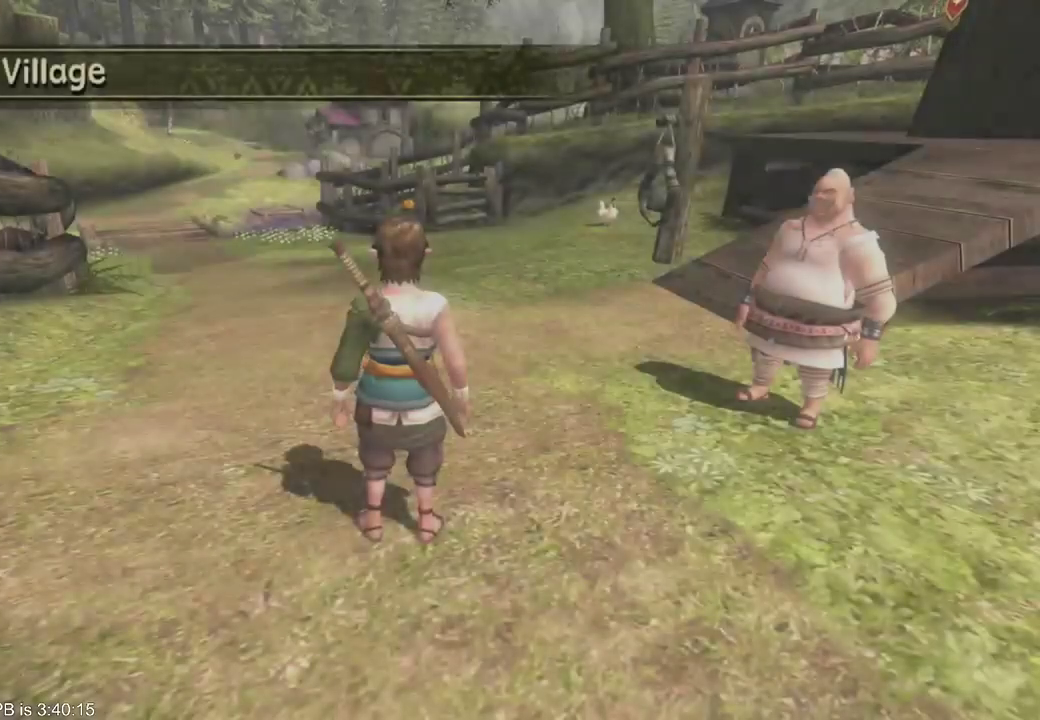
{"buttons": [], "left_stick": "up", "right_stick": "center", "events": [[133, "B", "down"], [133, "R2", "down"], [200, "B", "up"], [200, "R2", "up"]]}
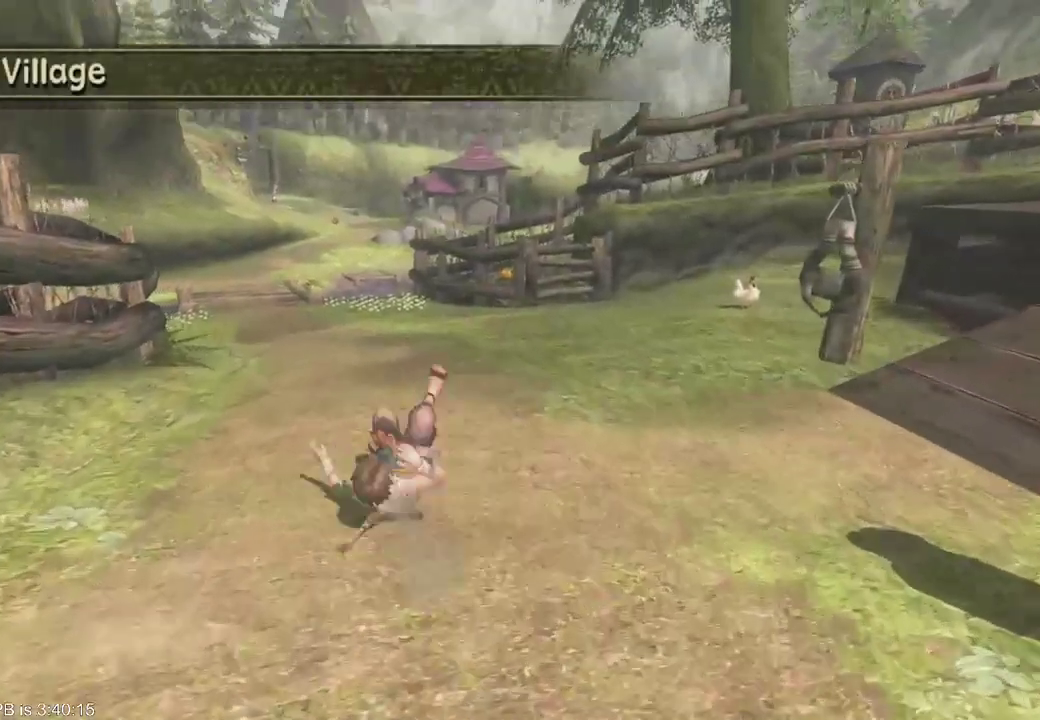
{"buttons": [], "left_stick": "up", "right_stick": "center", "events": [[133, "B", "down"], [233, "B", "up"]]}